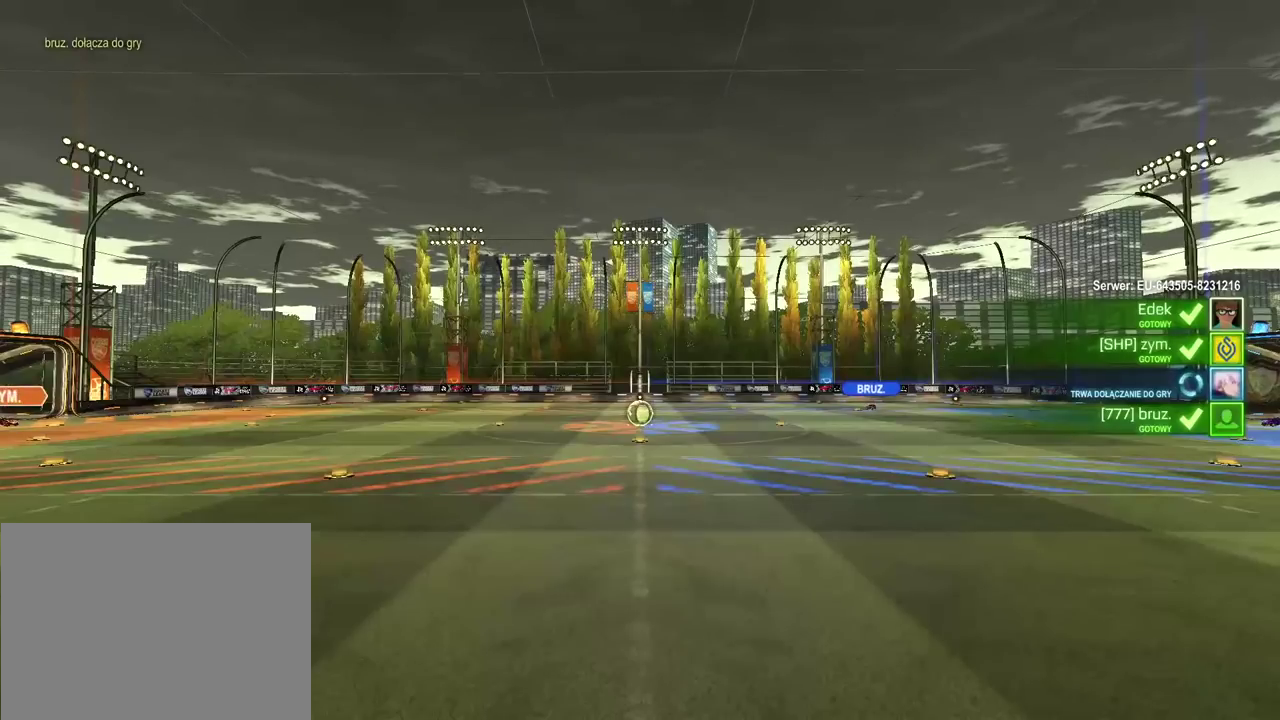
Gameplay with a controller (PlayStation layout); each line is a JSON object with the inputs held at the frame after it. "events" lists button and stick changes between this image and that frame as [ms after this image, input, new state], when the widget could be followed in between.
{"buttons": [], "left_stick": "center", "right_stick": "center", "events": []}
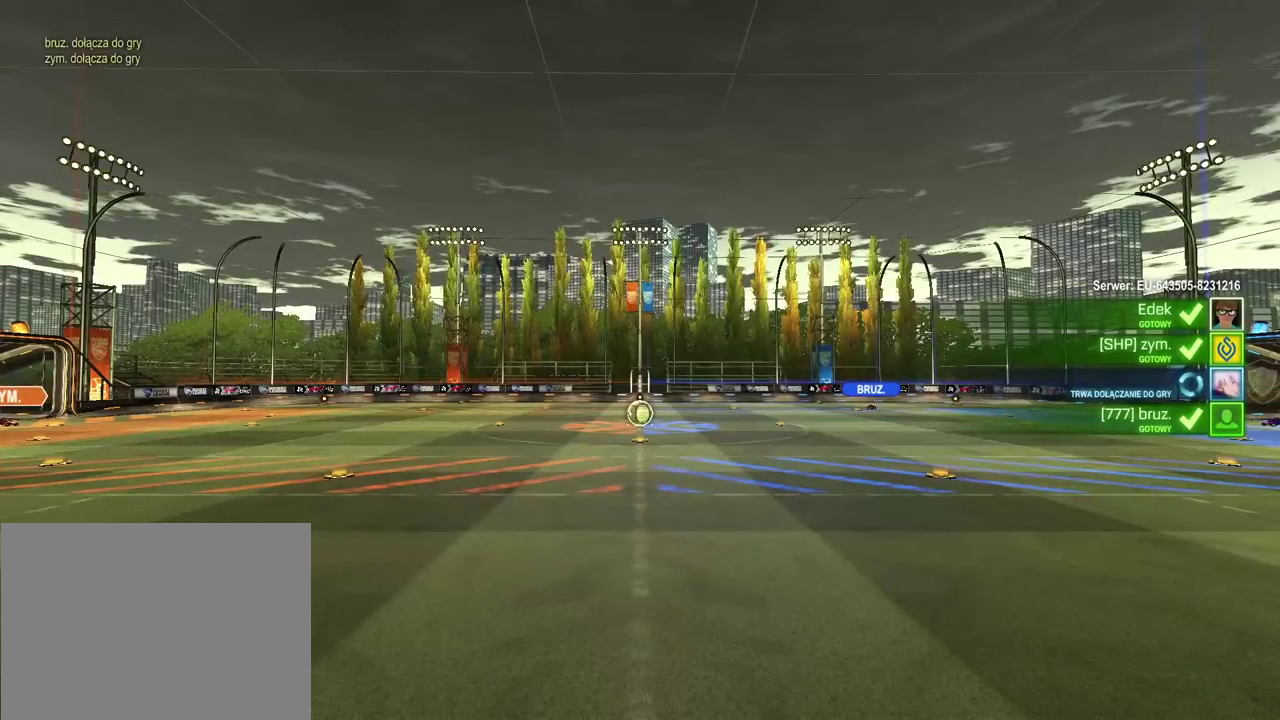
{"buttons": [], "left_stick": "center", "right_stick": "center", "events": []}
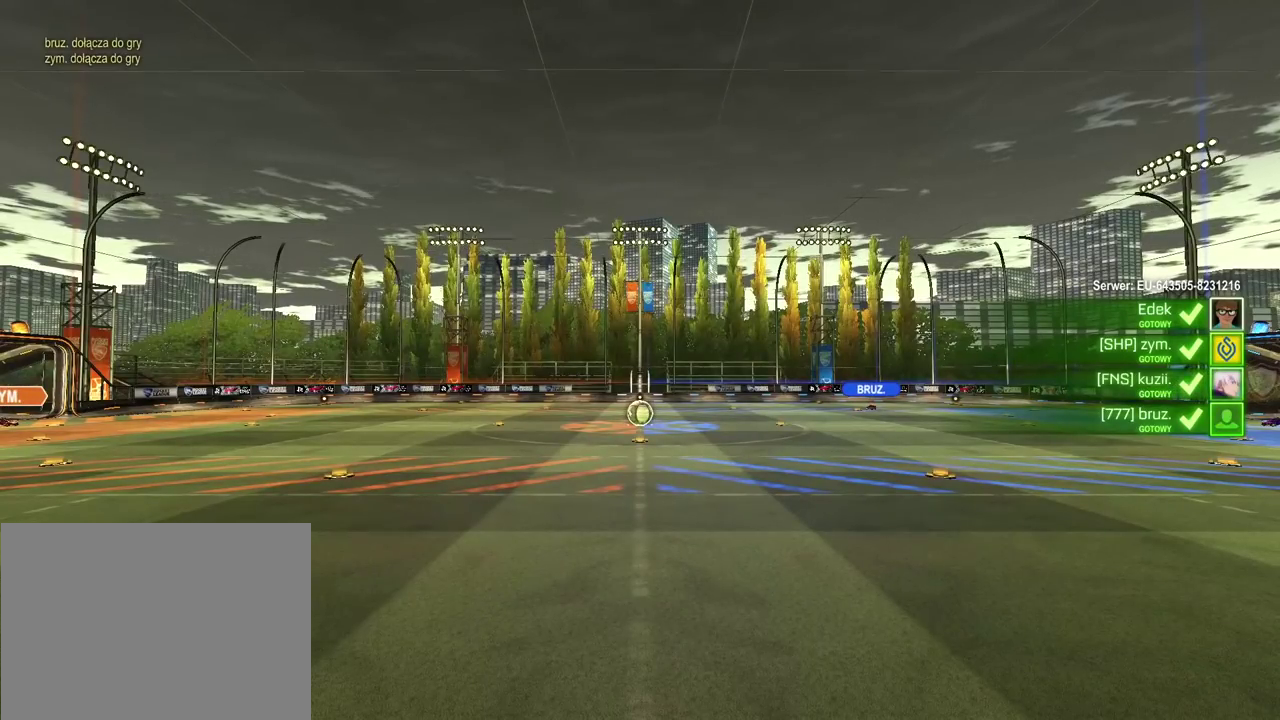
{"buttons": ["SELECT"], "left_stick": "center", "right_stick": "center", "events": [[250, "SELECT", "down"]]}
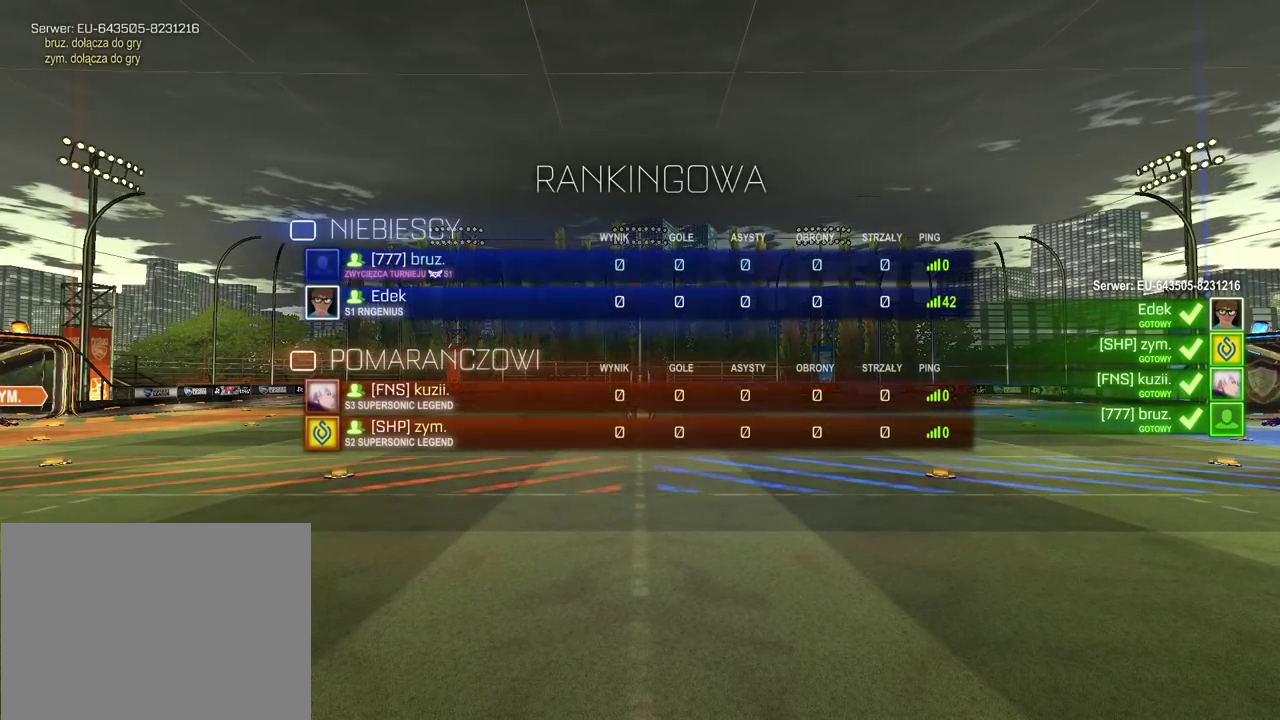
{"buttons": ["SELECT"], "left_stick": "center", "right_stick": "center", "events": []}
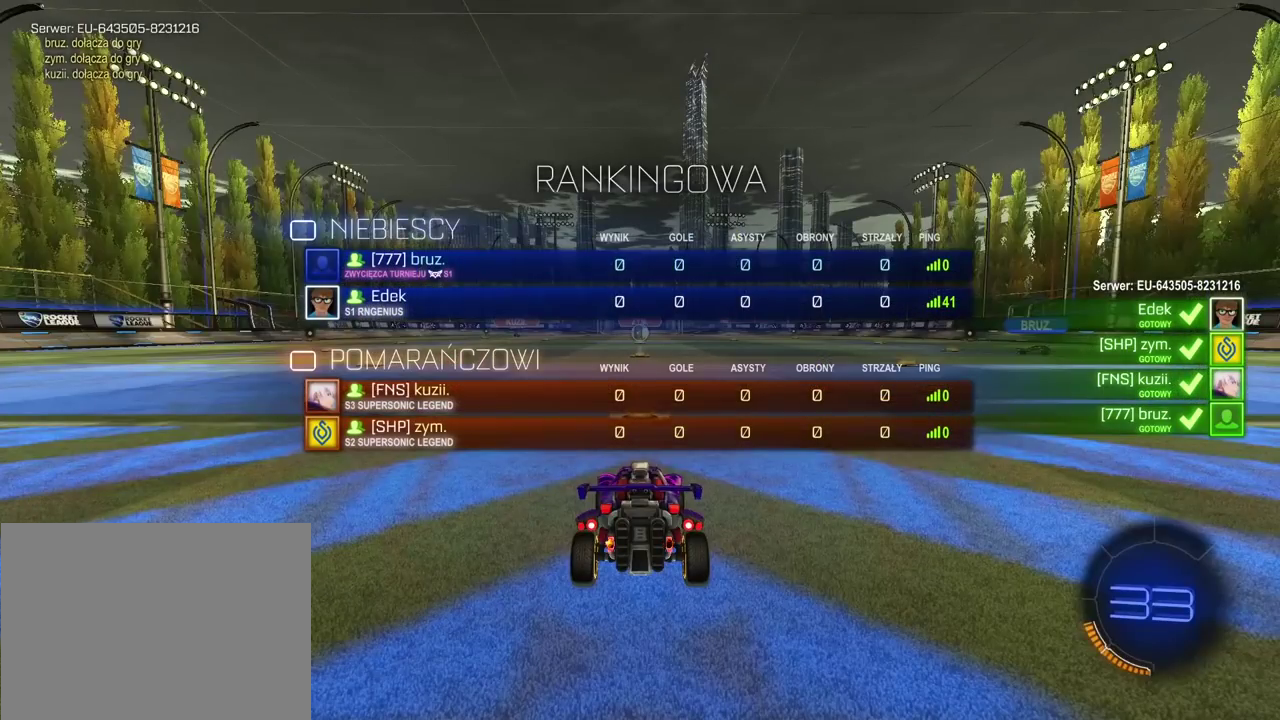
{"buttons": ["SELECT"], "left_stick": "center", "right_stick": "center", "events": []}
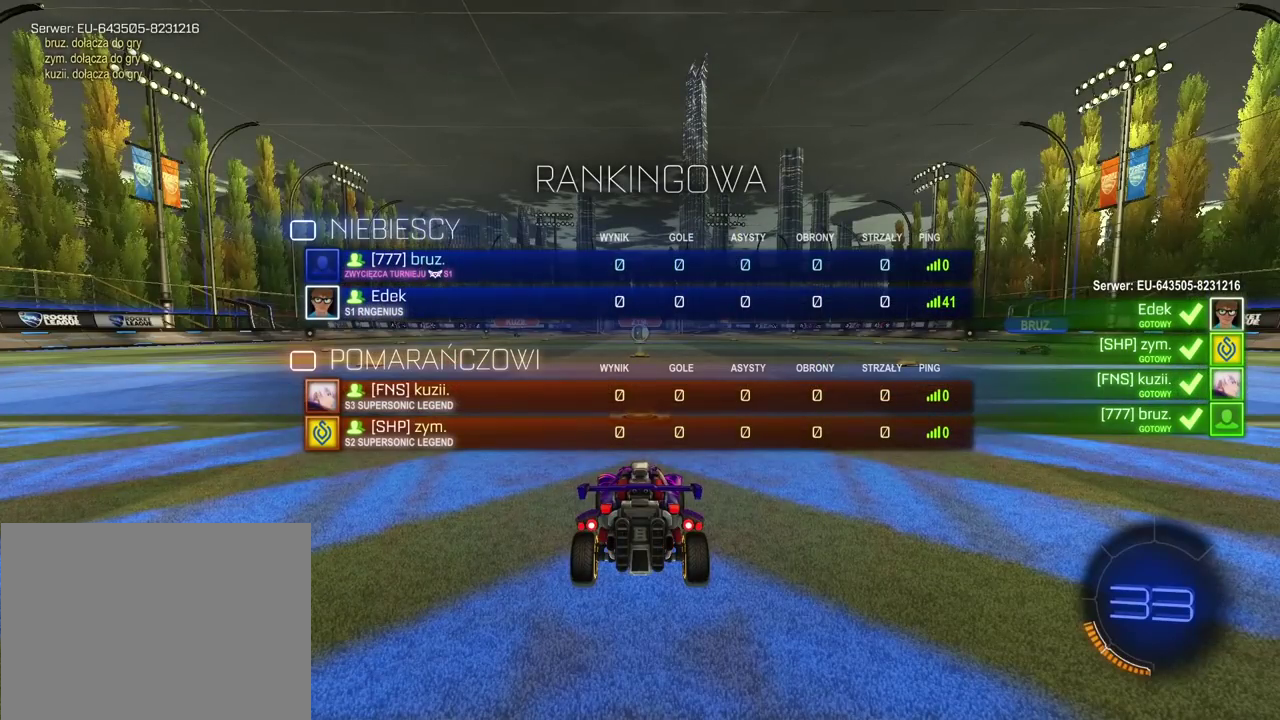
{"buttons": ["SELECT"], "left_stick": "center", "right_stick": "center", "events": []}
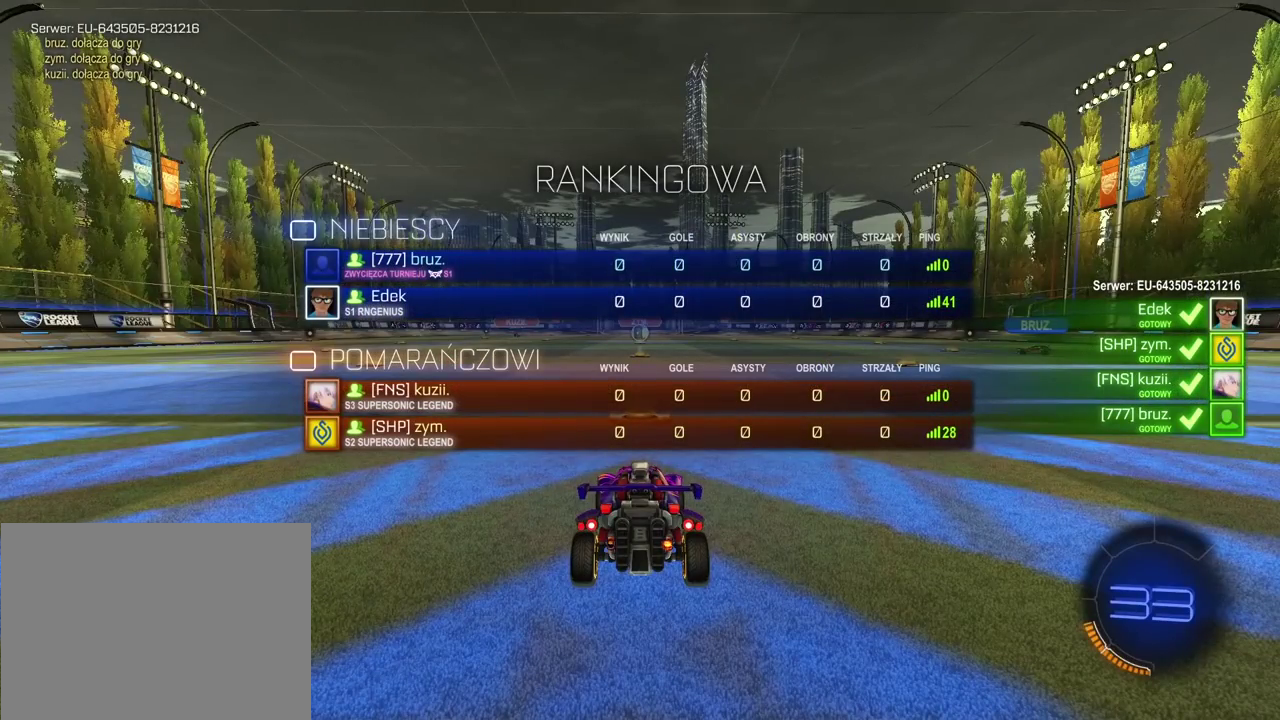
{"buttons": ["SELECT"], "left_stick": "center", "right_stick": "center", "events": []}
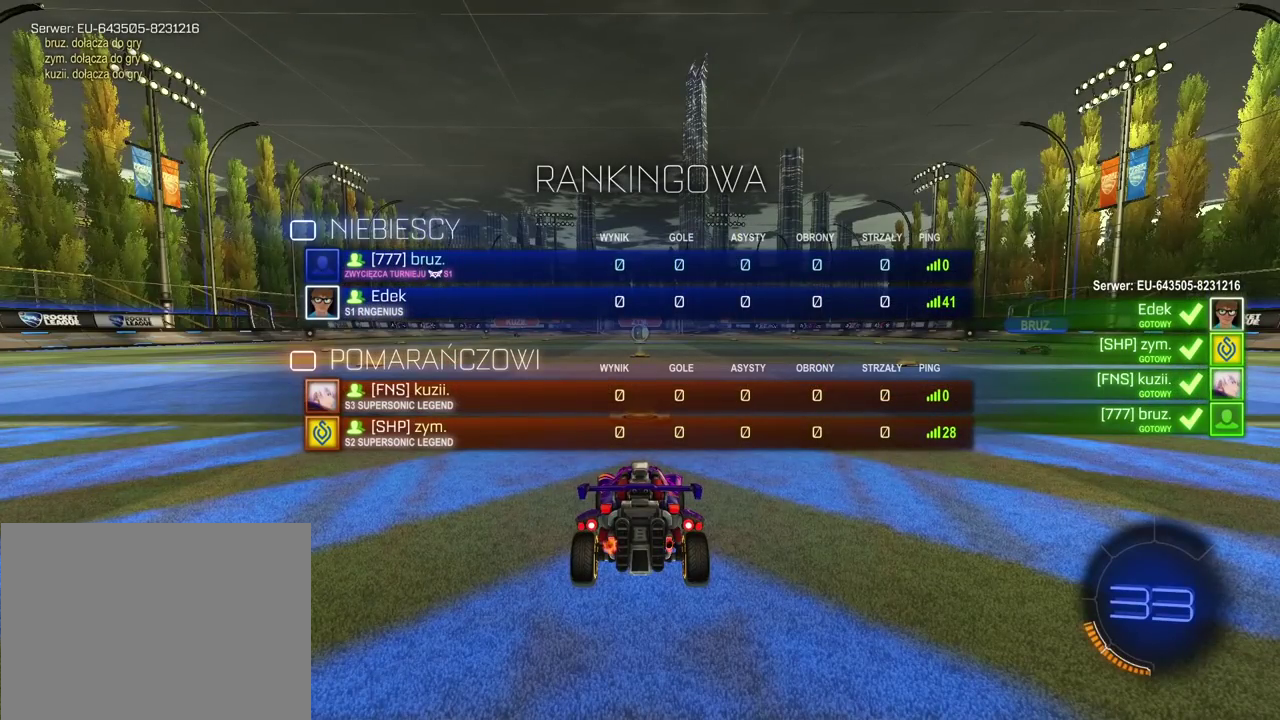
{"buttons": ["SELECT"], "left_stick": "center", "right_stick": "center", "events": []}
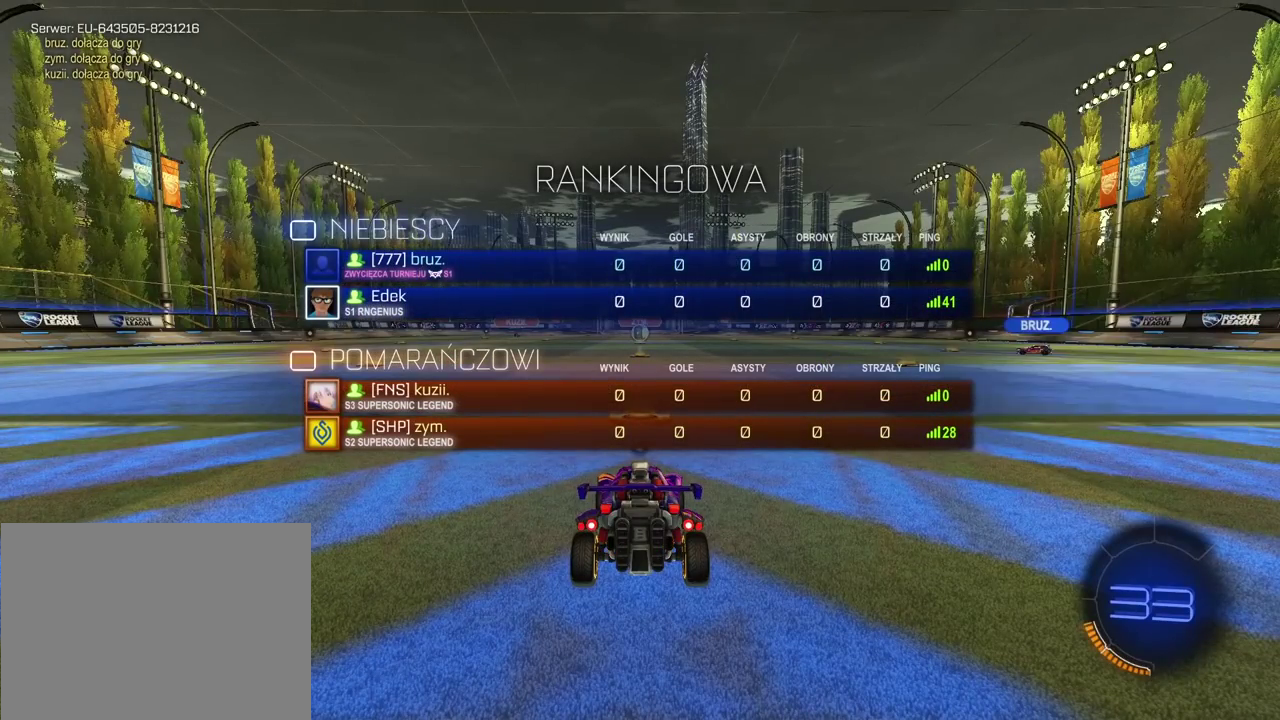
{"buttons": ["SELECT"], "left_stick": "center", "right_stick": "center", "events": []}
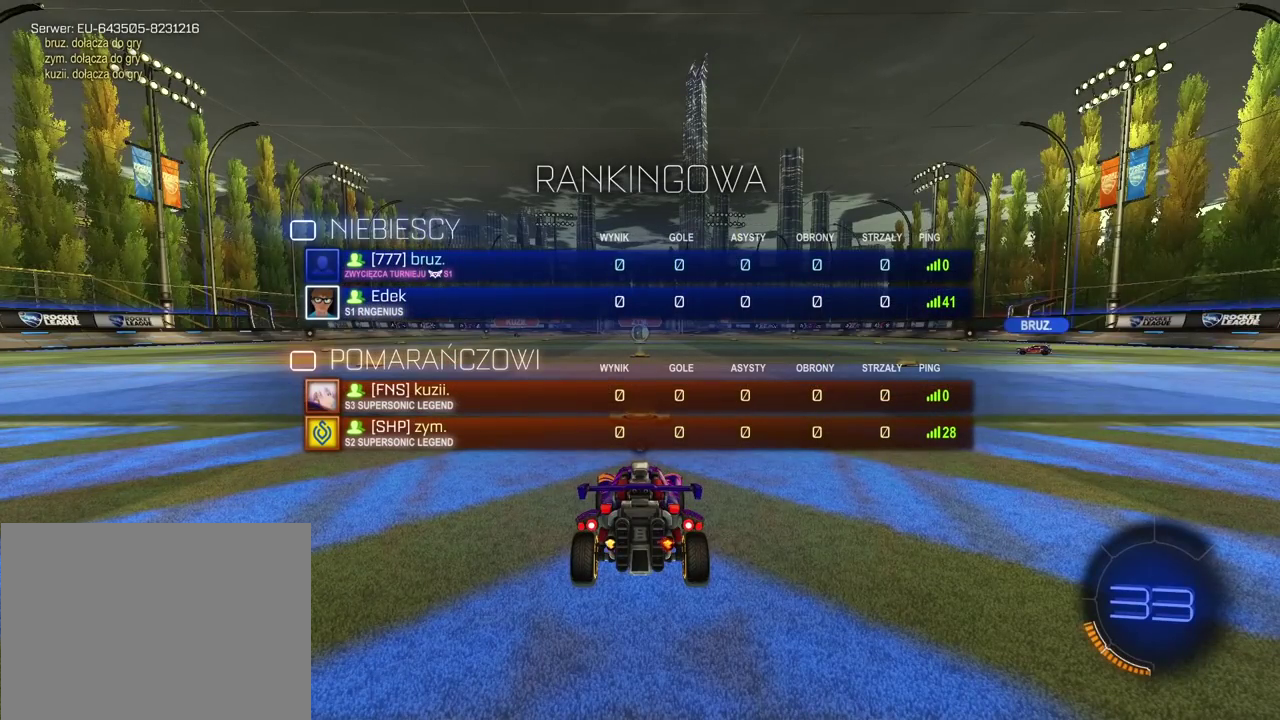
{"buttons": ["SELECT"], "left_stick": "center", "right_stick": "center", "events": []}
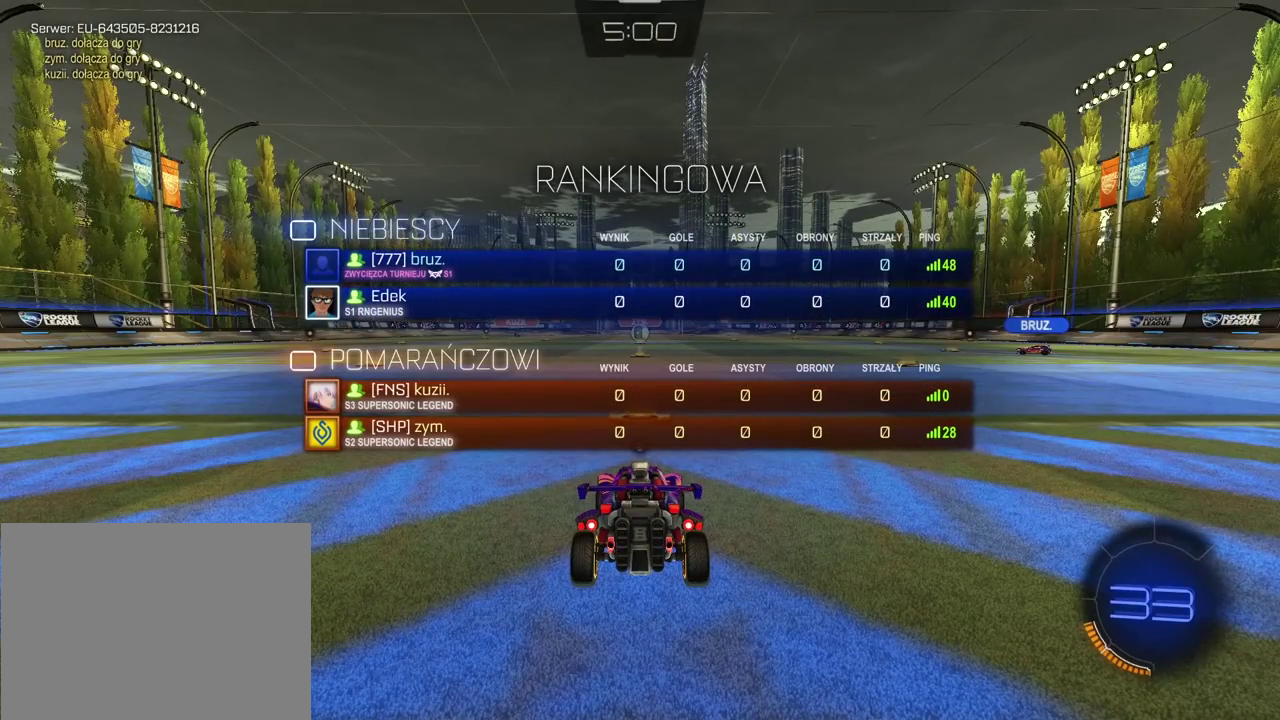
{"buttons": ["SELECT"], "left_stick": "center", "right_stick": "center", "events": []}
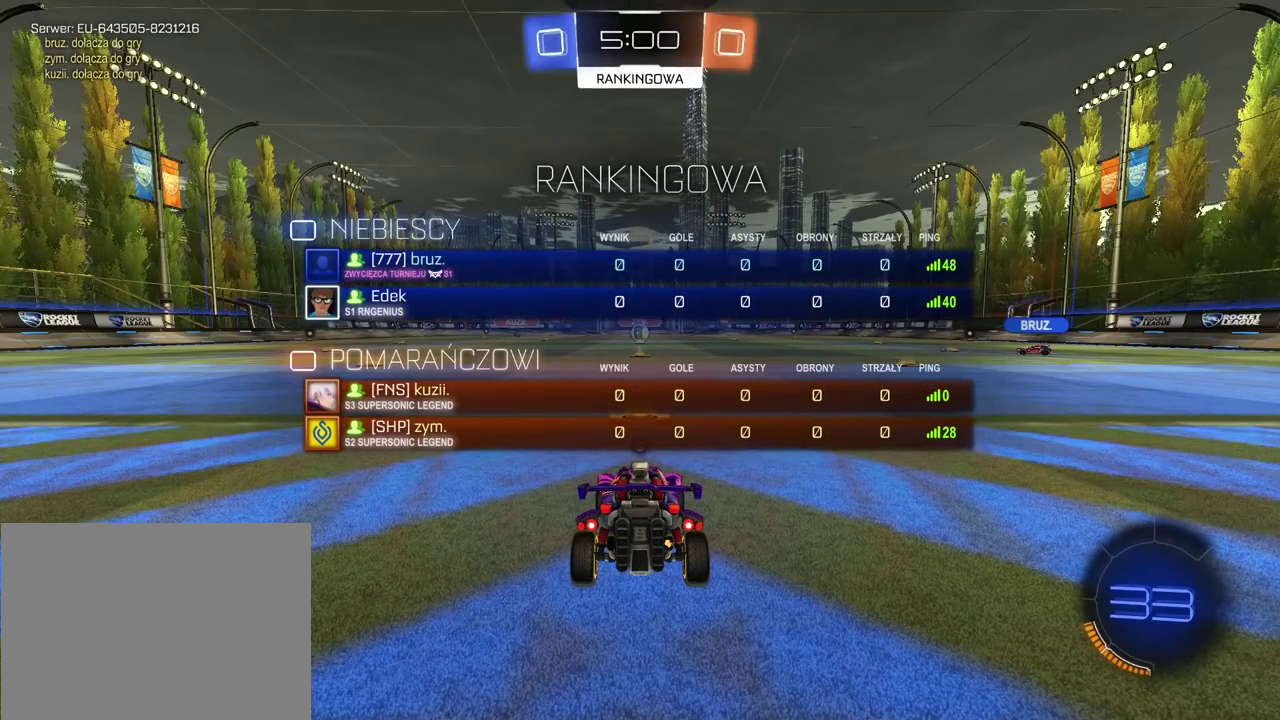
{"buttons": ["R2", "SELECT"], "left_stick": "center", "right_stick": "center", "events": [[133, "R2", "down"]]}
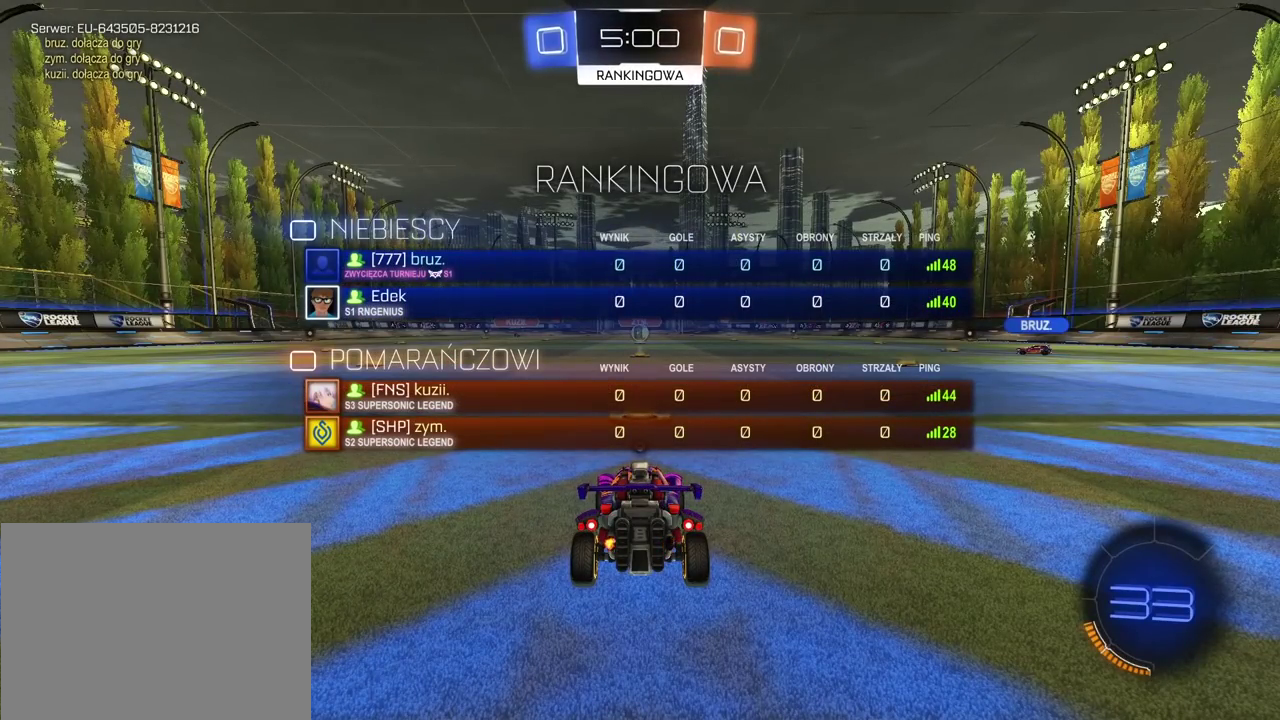
{"buttons": ["R2", "SELECT"], "left_stick": "center", "right_stick": "center", "events": [[17, "SELECT", "up"], [100, "TRIANGLE", "down"], [150, "TRIANGLE", "up"], [233, "TRIANGLE", "down"], [300, "TRIANGLE", "up"], [333, "SELECT", "down"], [383, "TRIANGLE", "down"], [450, "TRIANGLE", "up"]]}
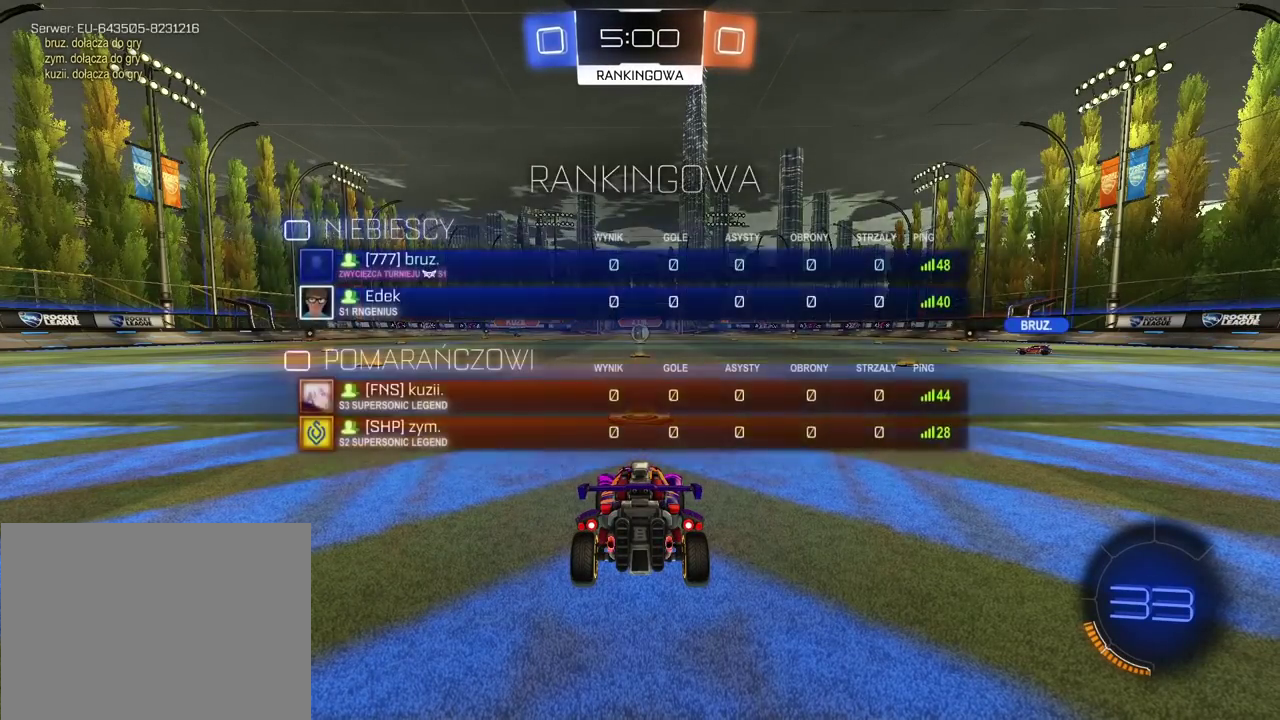
{"buttons": ["TRIANGLE", "R2"], "left_stick": "center", "right_stick": "center", "events": [[17, "TRIANGLE", "down"], [83, "TRIANGLE", "up"], [150, "TRIANGLE", "down"], [217, "SELECT", "up"], [217, "TRIANGLE", "up"], [283, "TRIANGLE", "down"], [367, "TRIANGLE", "up"], [433, "TRIANGLE", "down"]]}
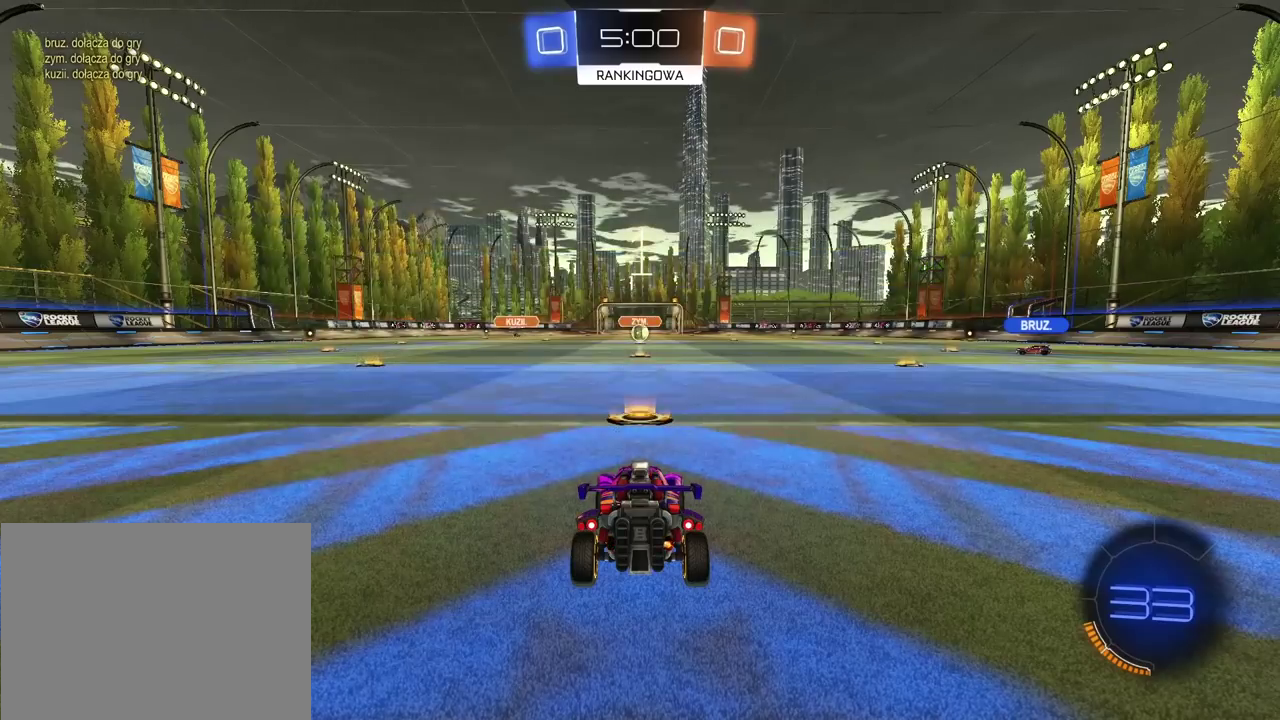
{"buttons": ["R2"], "left_stick": "center", "right_stick": "center", "events": [[17, "TRIANGLE", "up"], [83, "TRIANGLE", "down"], [167, "TRIANGLE", "up"], [233, "TRIANGLE", "down"], [300, "TRIANGLE", "up"], [383, "TRIANGLE", "down"], [433, "TRIANGLE", "up"]]}
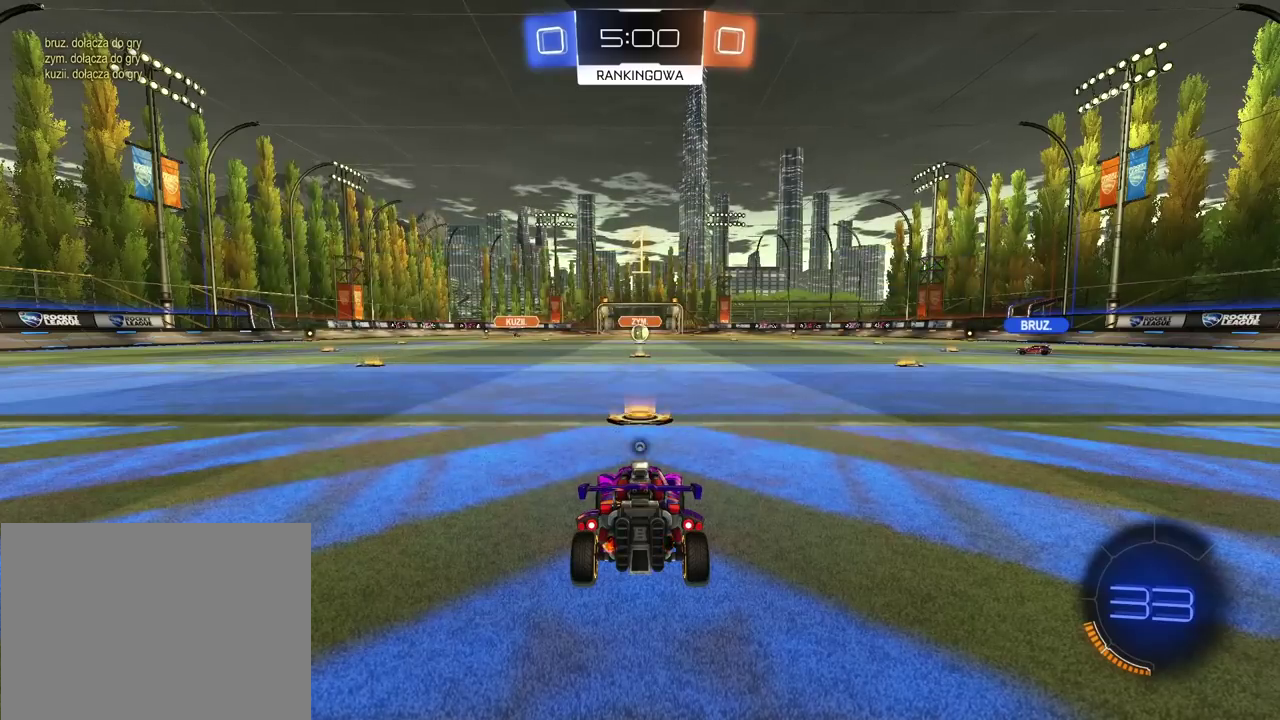
{"buttons": ["R1", "R2"], "left_stick": "center", "right_stick": "center", "events": [[217, "R1", "down"]]}
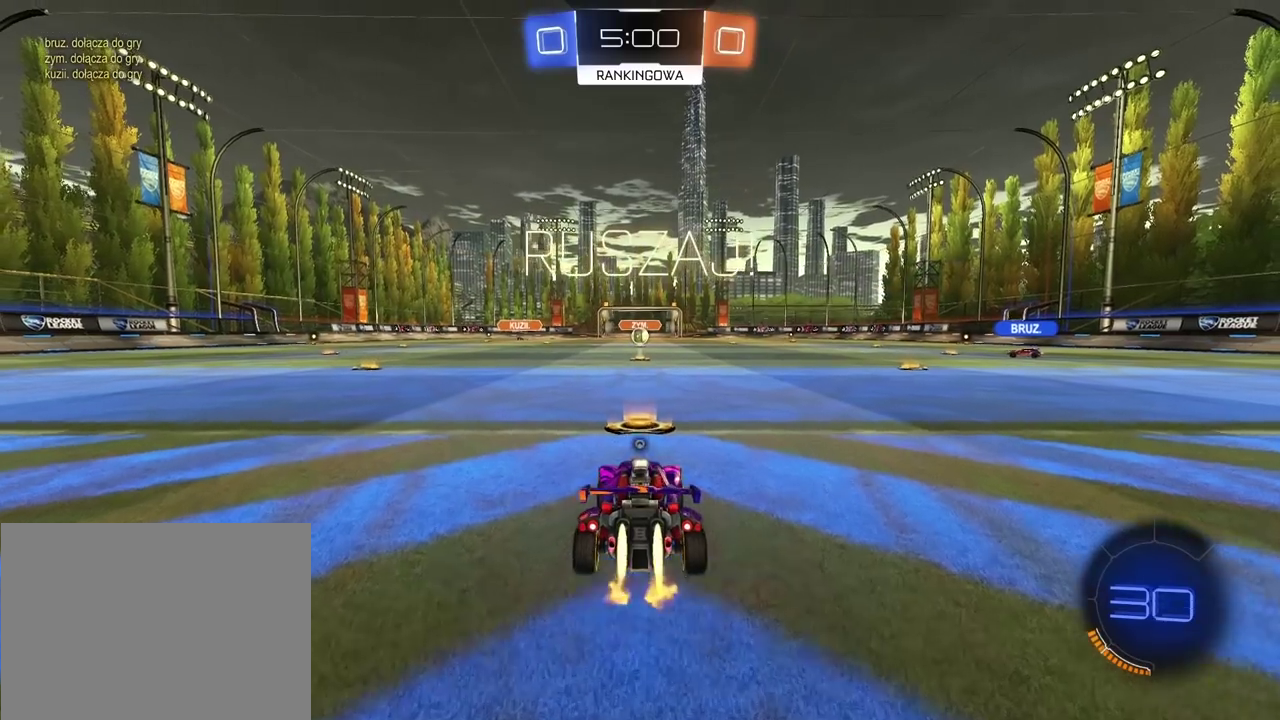
{"buttons": ["R2"], "left_stick": "up", "right_stick": "center", "events": [[250, "R1", "up"], [383, "left_stick", "up"], [400, "CROSS", "down"], [467, "CROSS", "up"]]}
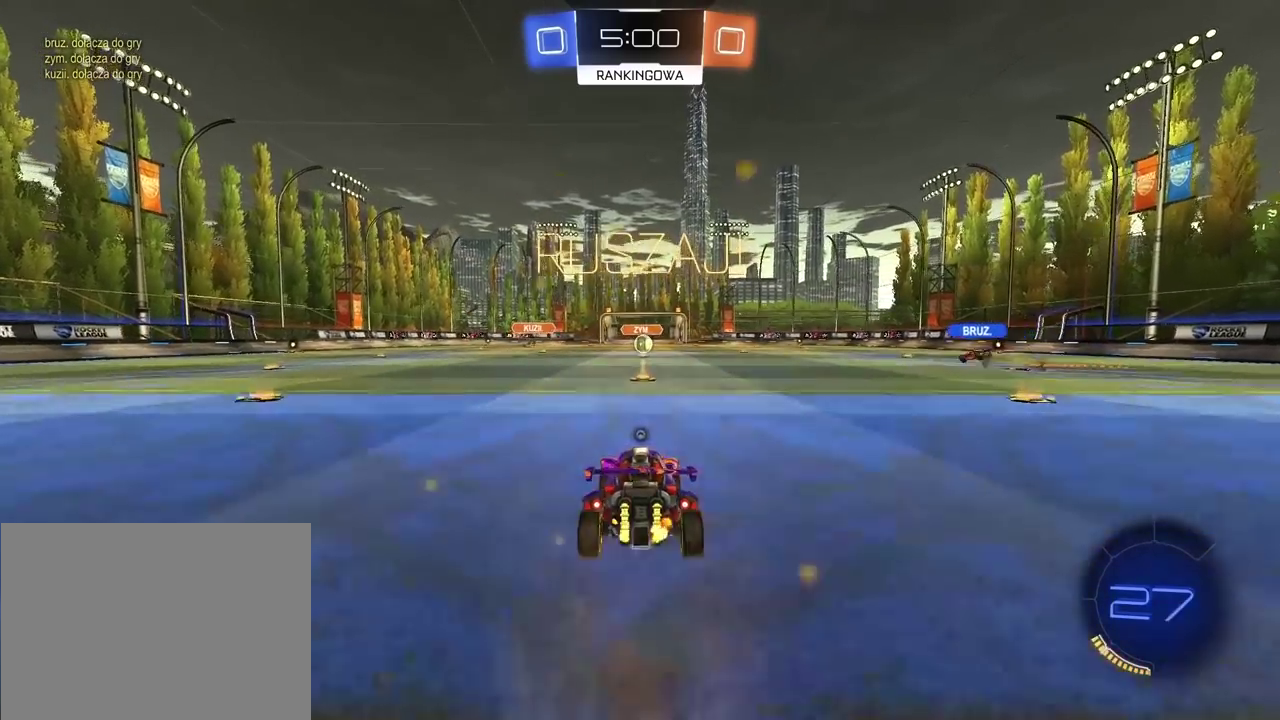
{"buttons": [], "left_stick": "center", "right_stick": "center", "events": [[50, "CROSS", "down"], [117, "CROSS", "up"], [150, "left_stick", "center"], [200, "R2", "up"], [300, "TRIANGLE", "down"], [400, "TRIANGLE", "up"]]}
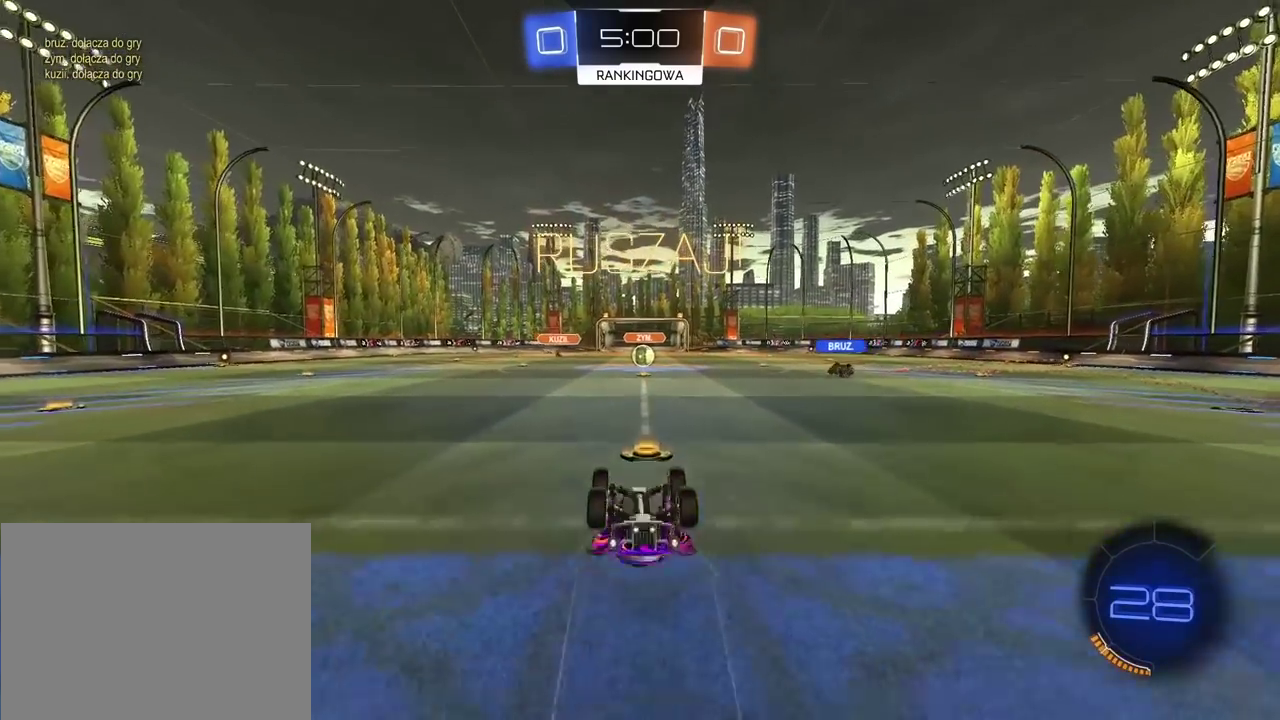
{"buttons": [], "left_stick": "center", "right_stick": "center", "events": [[133, "R2", "down"], [367, "R2", "up"]]}
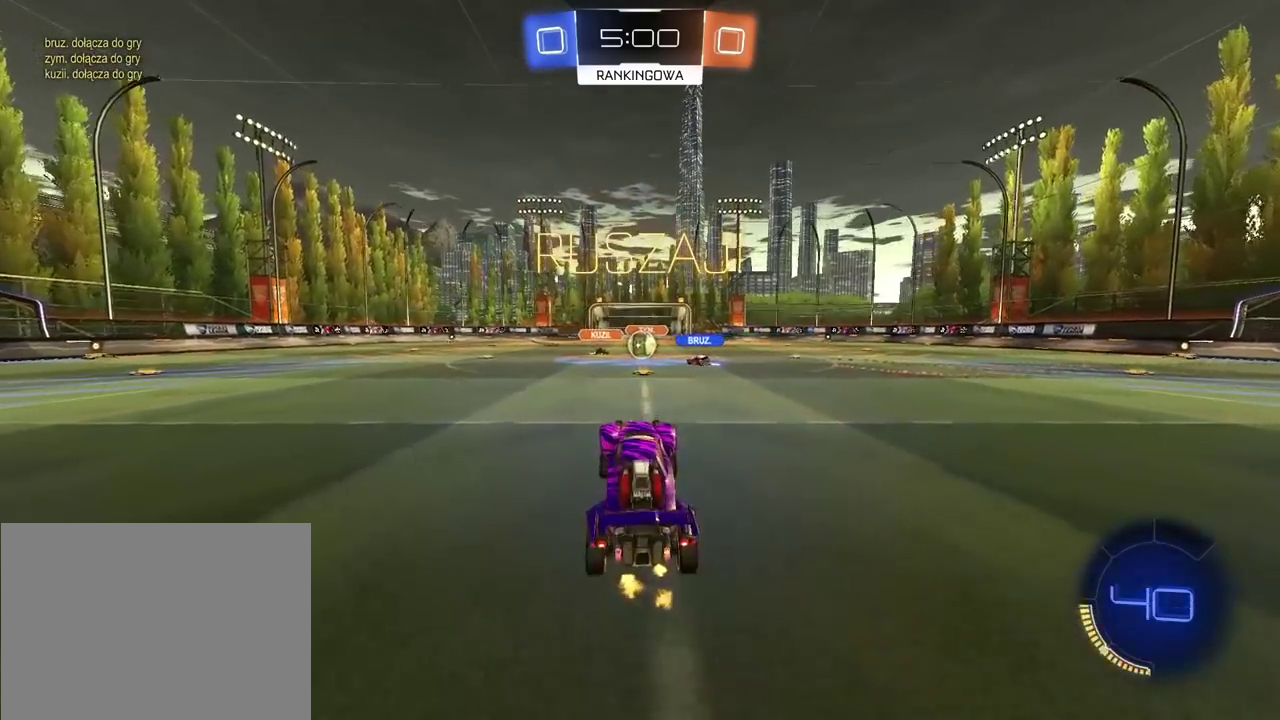
{"buttons": ["R2"], "left_stick": "left", "right_stick": "center", "events": [[33, "R2", "down"], [350, "left_stick", "right"], [483, "left_stick", "left"]]}
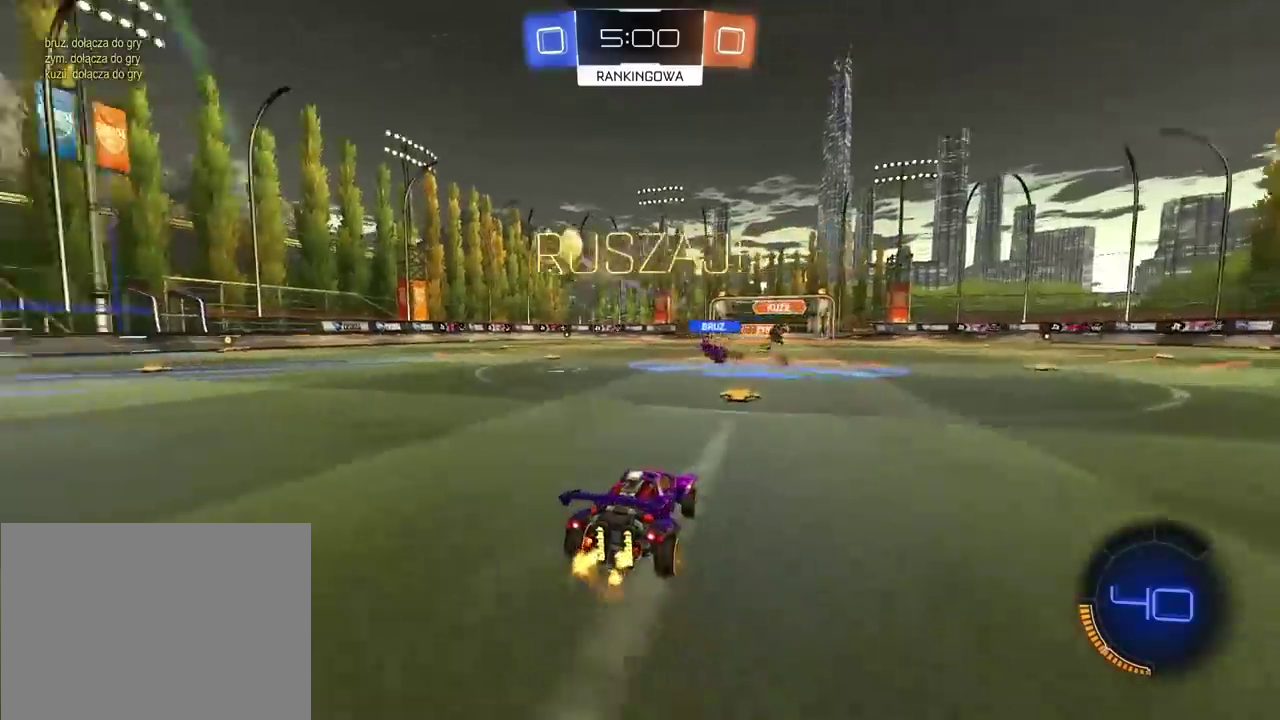
{"buttons": ["R2"], "left_stick": "left", "right_stick": "center", "events": [[33, "R2", "up"], [283, "R2", "down"]]}
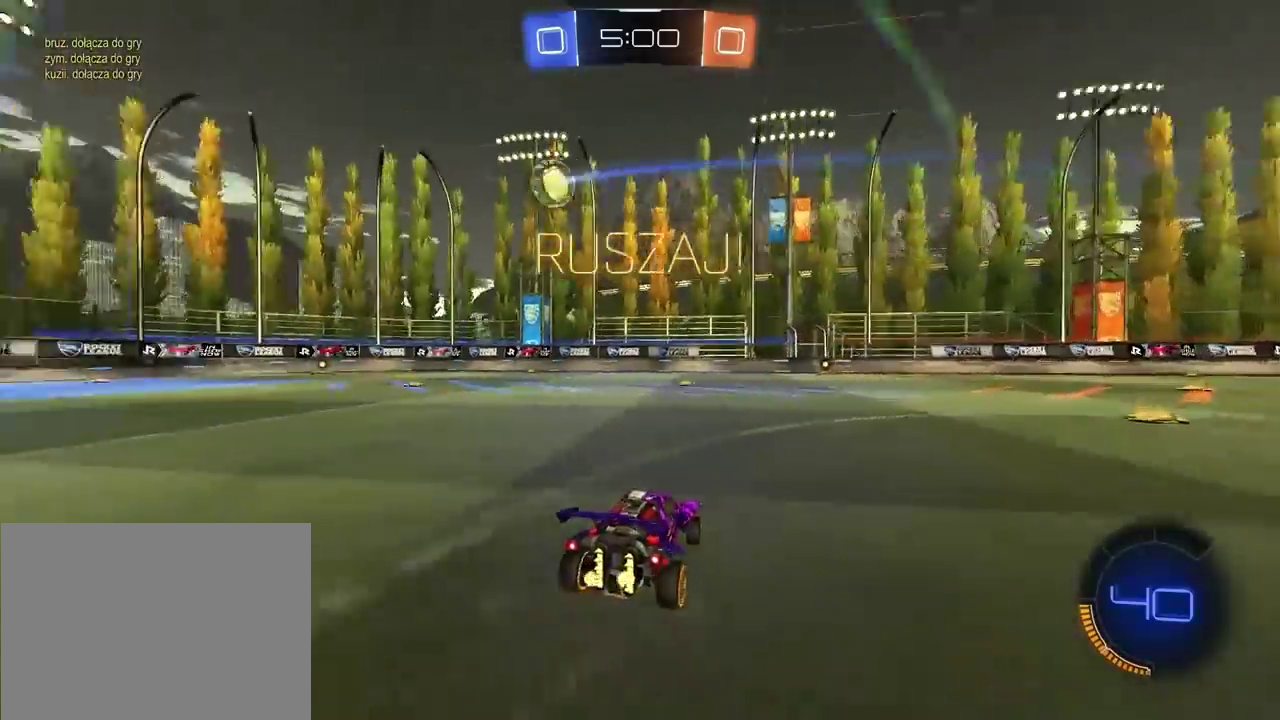
{"buttons": ["R1", "R2"], "left_stick": "left", "right_stick": "center", "events": [[500, "R1", "down"]]}
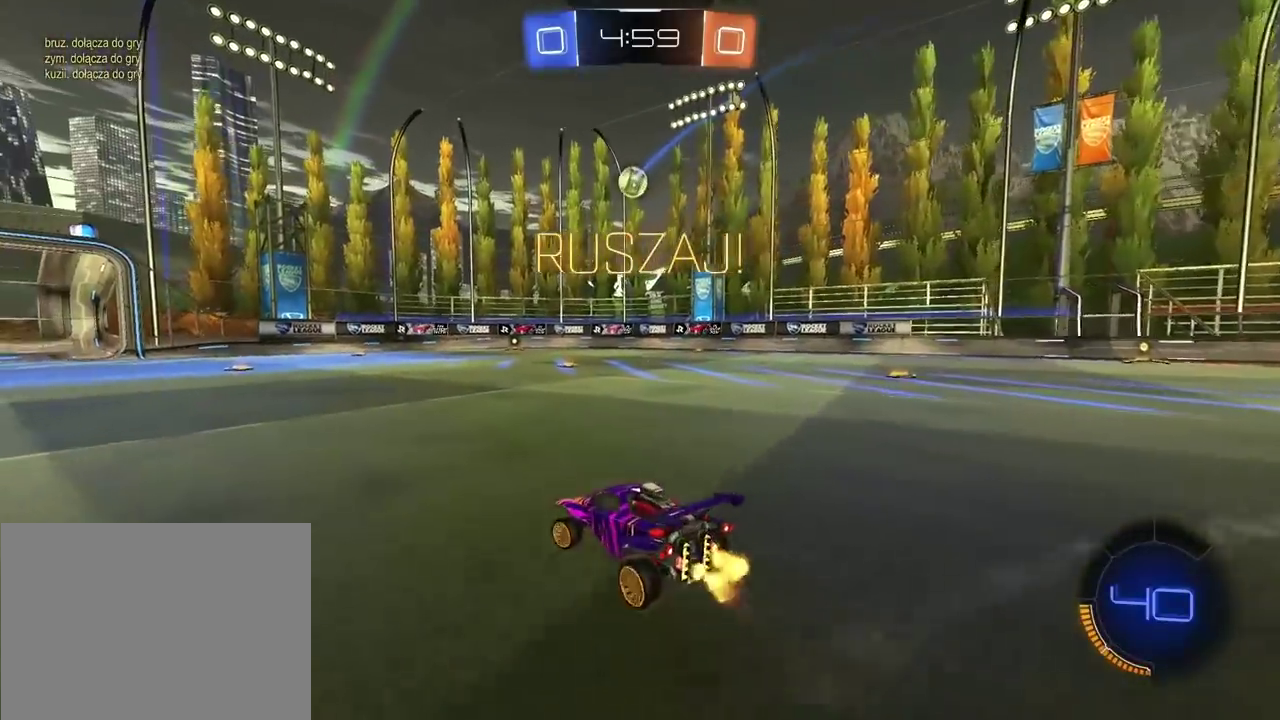
{"buttons": ["R2"], "left_stick": "center", "right_stick": "center", "events": [[83, "left_stick", "center"], [400, "R1", "up"]]}
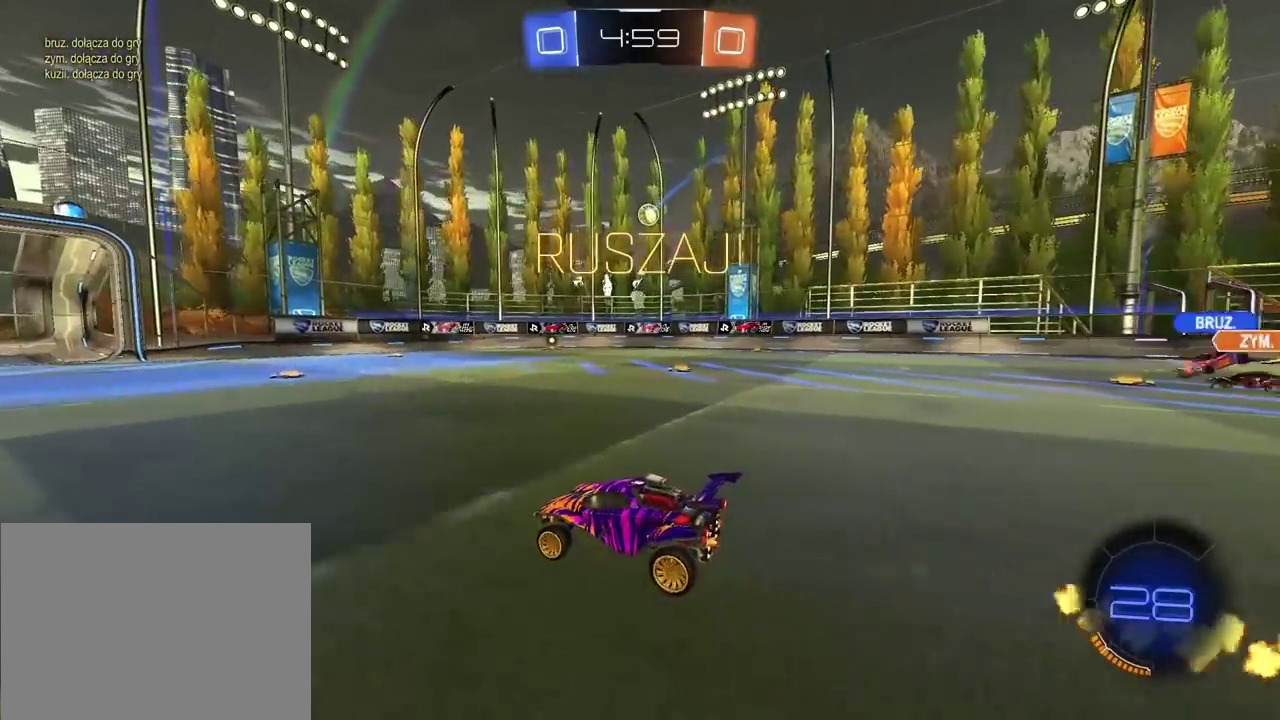
{"buttons": ["R2"], "left_stick": "center", "right_stick": "center", "events": [[67, "left_stick", "right"], [183, "left_stick", "up-right"], [250, "left_stick", "center"], [350, "R1", "down"], [433, "R1", "up"]]}
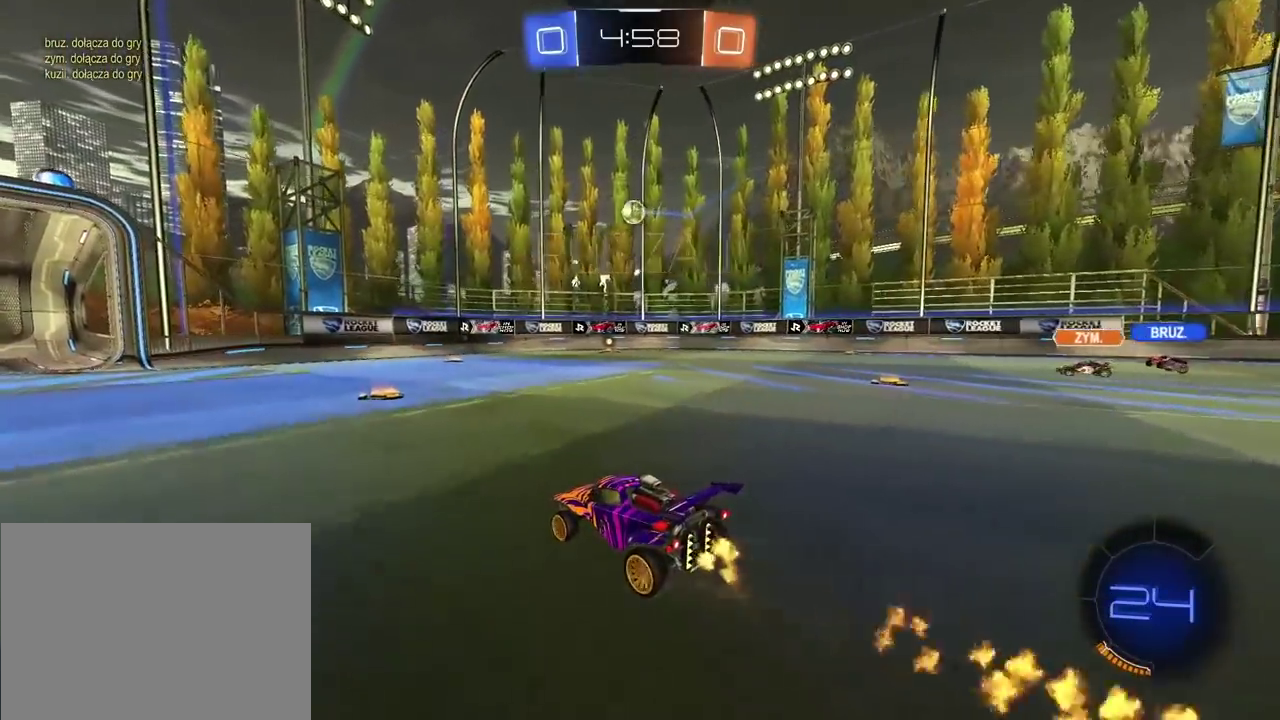
{"buttons": [], "left_stick": "center", "right_stick": "center", "events": [[433, "R2", "up"]]}
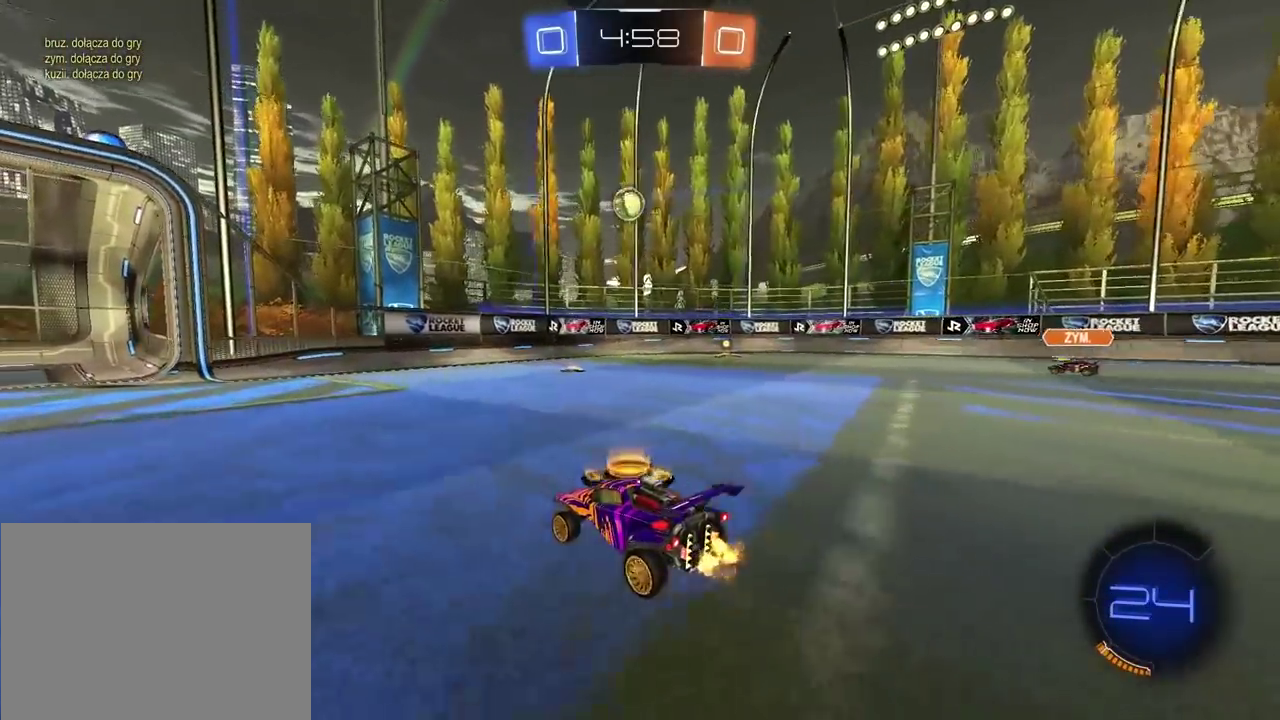
{"buttons": ["R2"], "left_stick": "center", "right_stick": "center", "events": [[467, "R2", "down"]]}
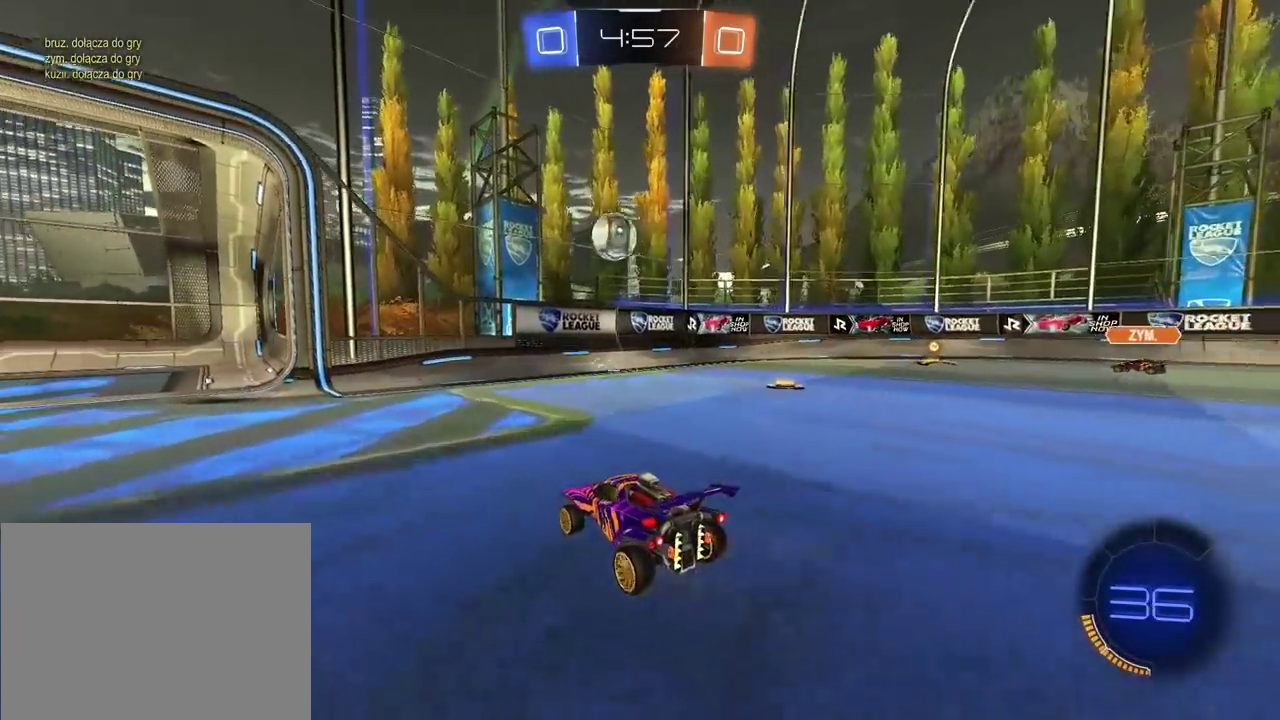
{"buttons": ["CROSS", "R1", "R2"], "left_stick": "down", "right_stick": "center", "events": [[50, "left_stick", "right"], [100, "left_stick", "center"], [200, "R1", "down"], [350, "left_stick", "down-left"], [417, "left_stick", "down"], [450, "CROSS", "down"]]}
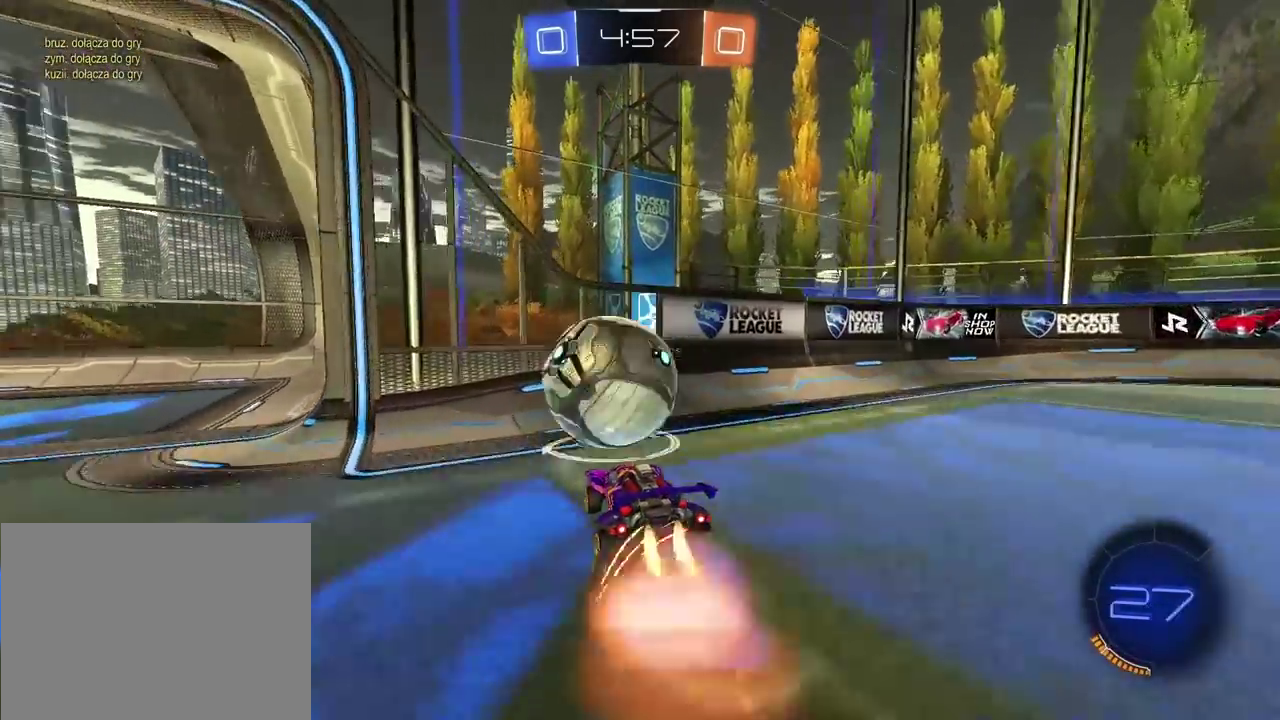
{"buttons": ["R2"], "left_stick": "center", "right_stick": "center", "events": [[17, "left_stick", "center"], [167, "left_stick", "down-left"], [217, "R1", "up"], [250, "left_stick", "up-right"], [267, "CROSS", "up"], [333, "left_stick", "center"]]}
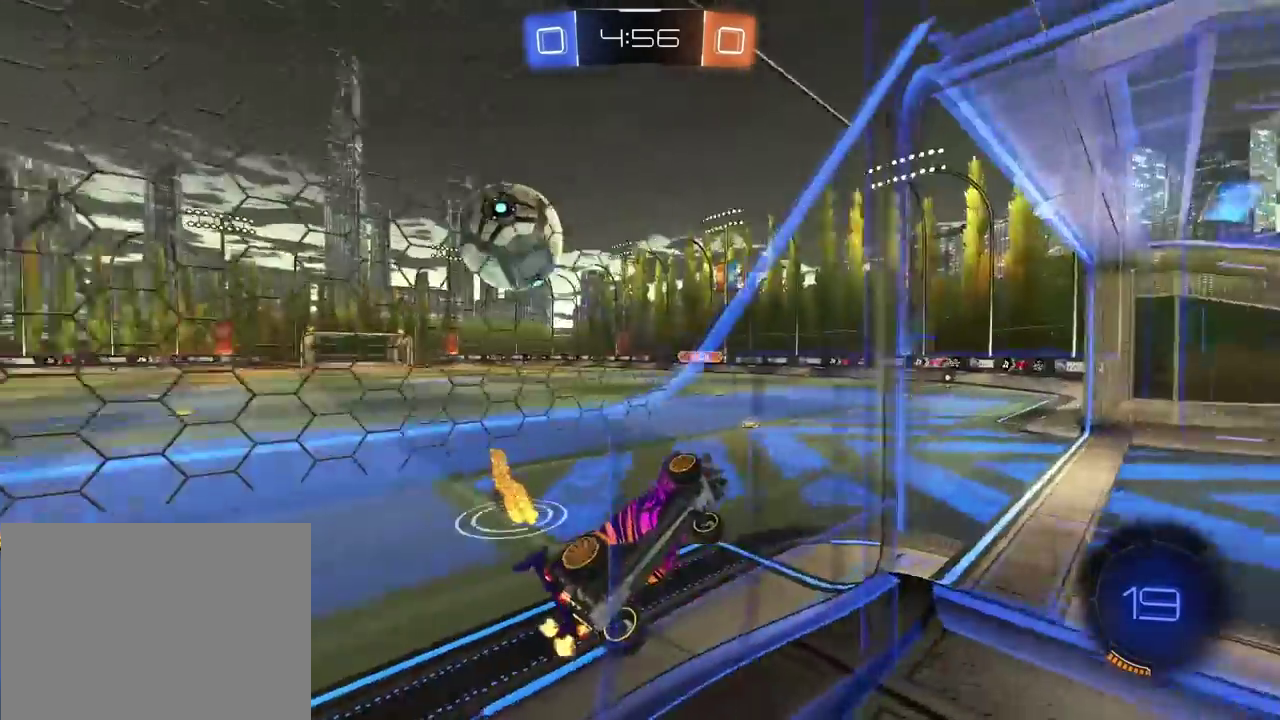
{"buttons": ["CROSS", "L2", "R2"], "left_stick": "down", "right_stick": "center", "events": [[117, "left_stick", "left"], [383, "CROSS", "down"], [450, "left_stick", "down"], [467, "L2", "down"]]}
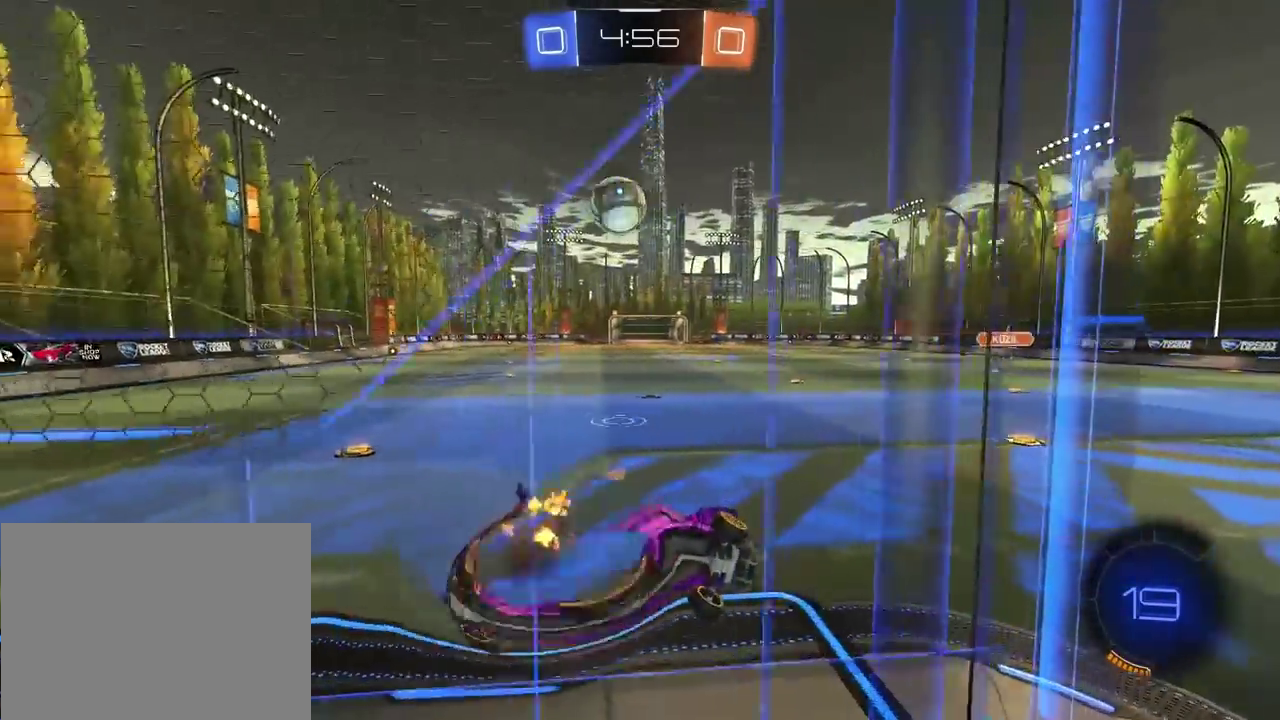
{"buttons": ["CROSS", "R2"], "left_stick": "up-right", "right_stick": "center", "events": [[167, "CROSS", "up"], [233, "L2", "up"], [367, "left_stick", "up"], [450, "CROSS", "down"], [450, "left_stick", "up-right"]]}
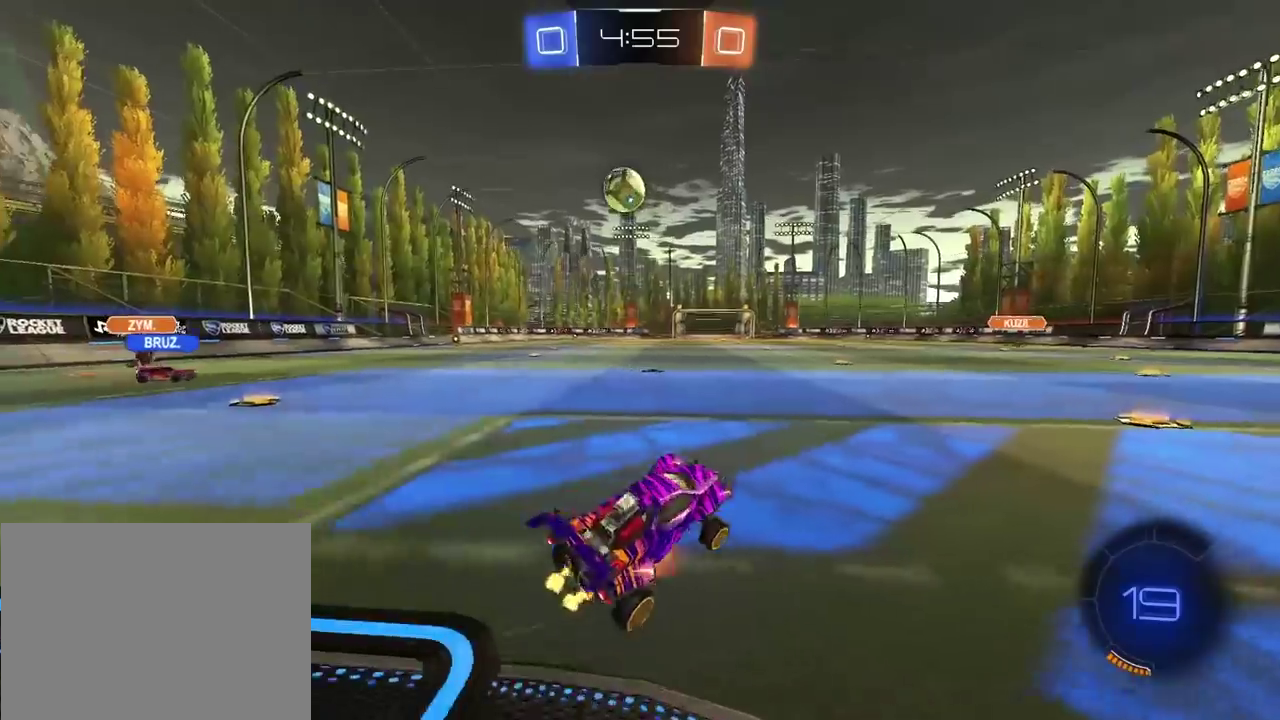
{"buttons": ["R2"], "left_stick": "left", "right_stick": "center", "events": [[67, "CROSS", "up"], [83, "left_stick", "right"], [383, "left_stick", "center"], [450, "left_stick", "left"]]}